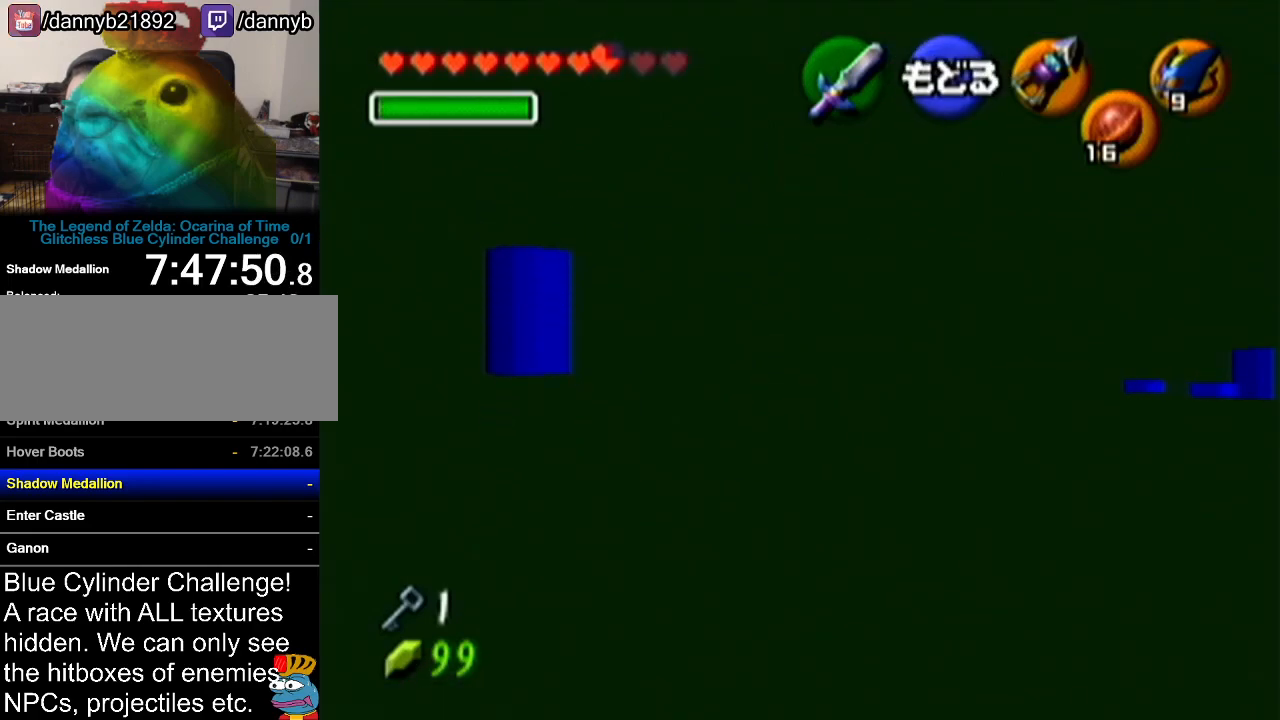
Gameplay with a controller (Nintendo layout); each line is a JSON object with the inputs held at the frame after it. "events" lists button and stick changes between this image and that frame as [ms after this image, input, new state], when the widget could be followed in between. Not read: L3 R3.
{"buttons": [], "left_stick": "center", "events": []}
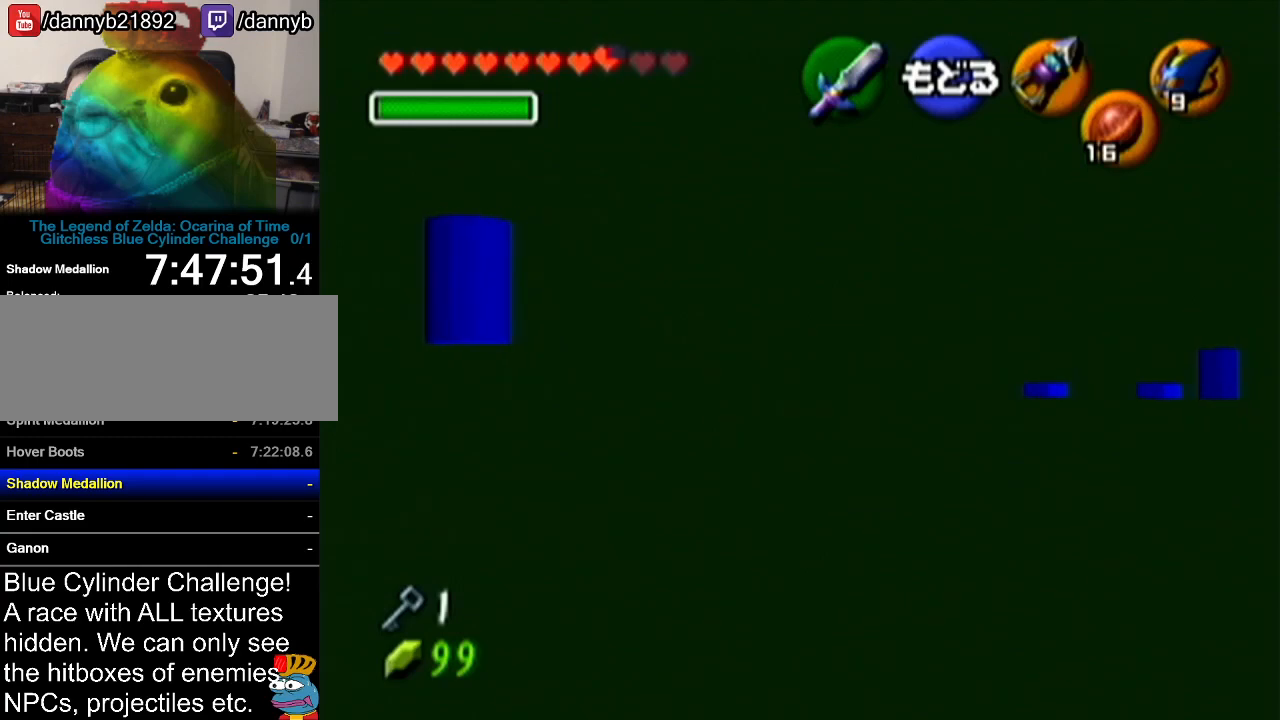
{"buttons": [], "left_stick": "center", "events": []}
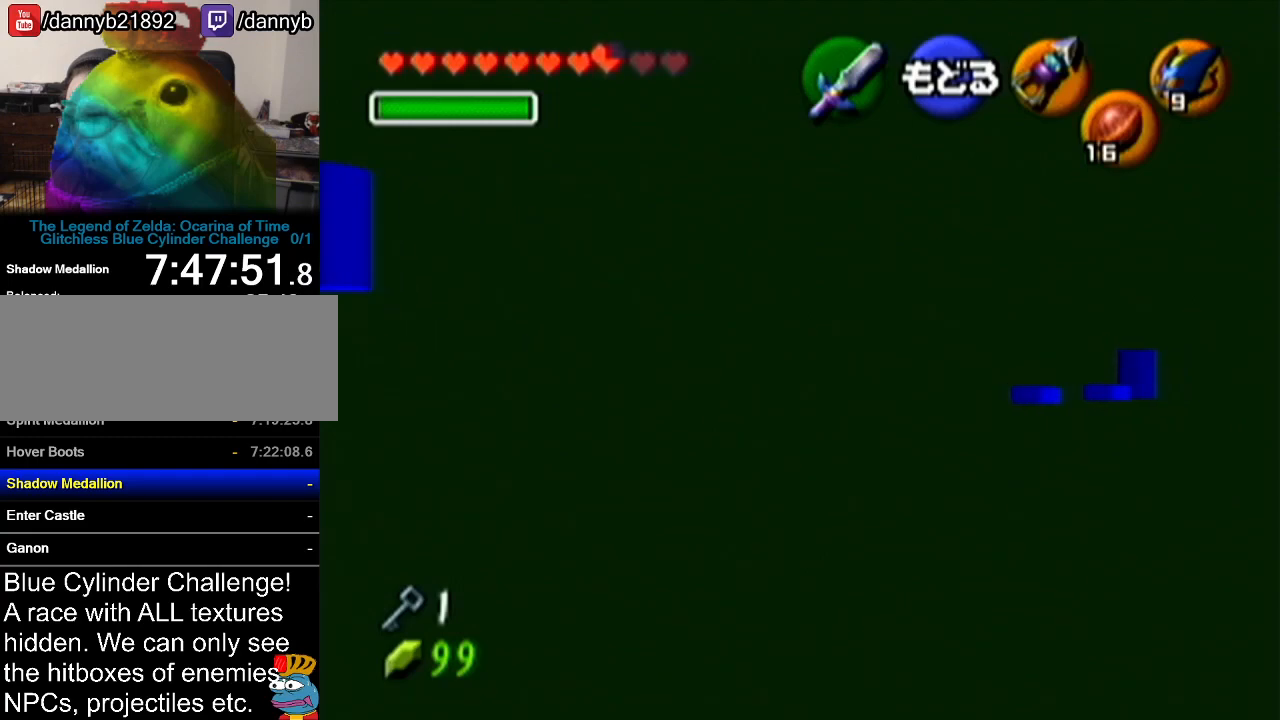
{"buttons": [], "left_stick": "center", "events": []}
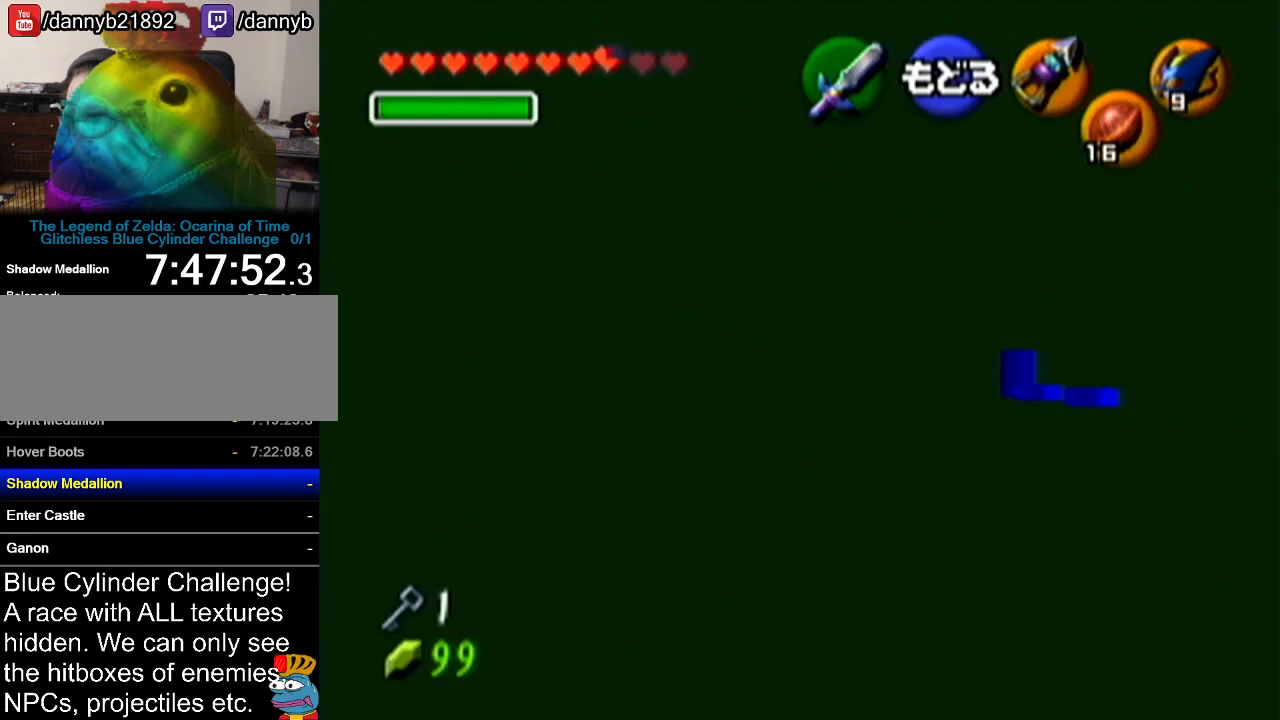
{"buttons": ["Z"], "left_stick": "center", "events": [[67, "A", "down"], [234, "A", "up"], [267, "left_stick", "down"], [384, "left_stick", "center"], [451, "Z", "down"]]}
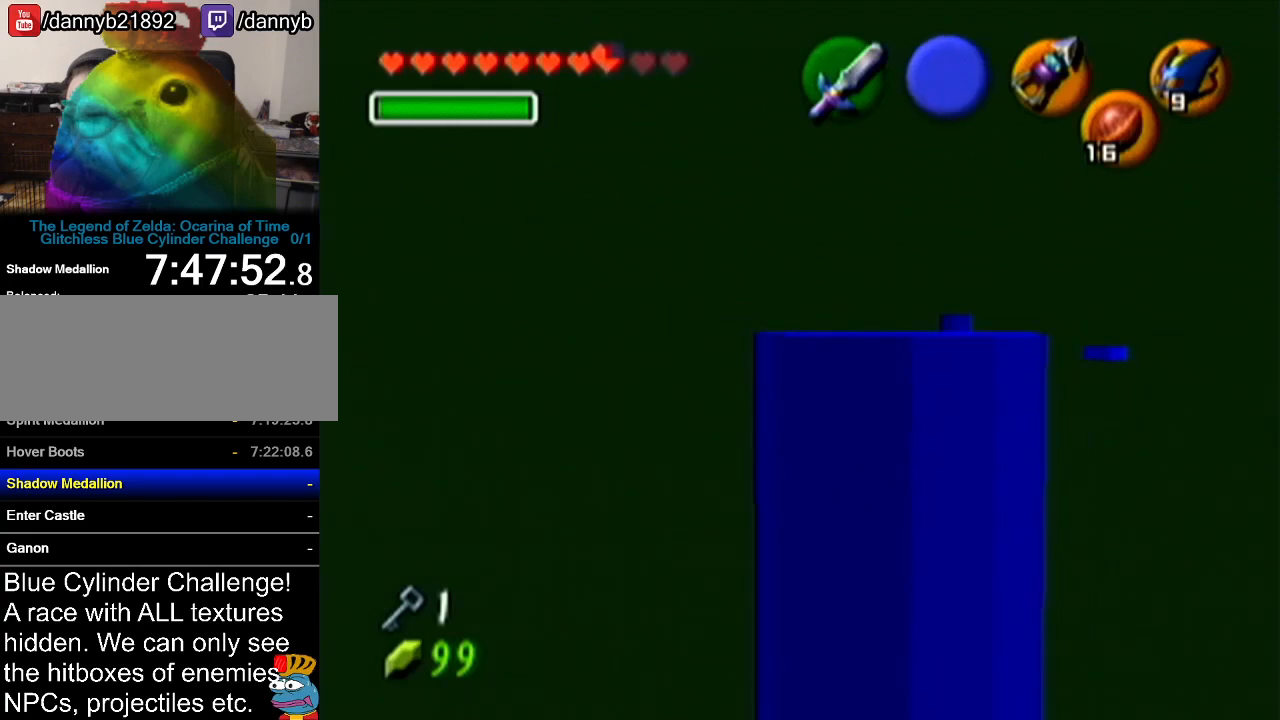
{"buttons": ["Z"], "left_stick": "down", "events": [[417, "left_stick", "down"]]}
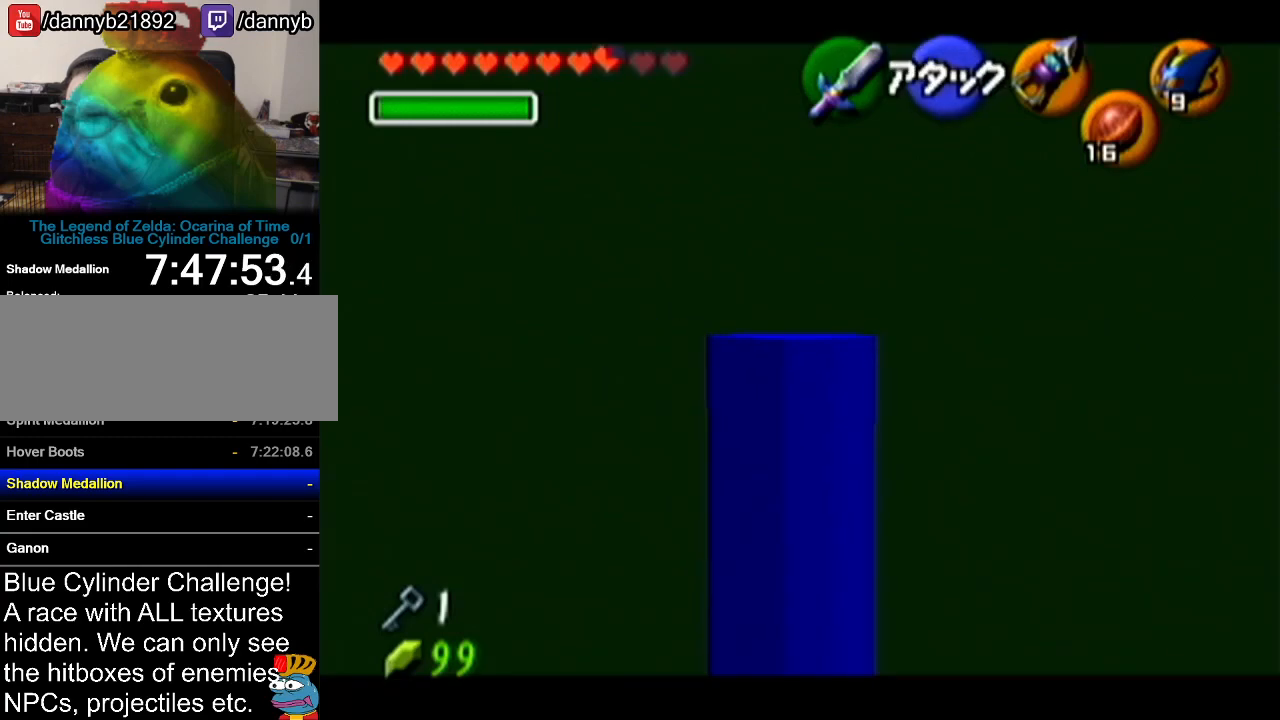
{"buttons": ["Z"], "left_stick": "down", "events": []}
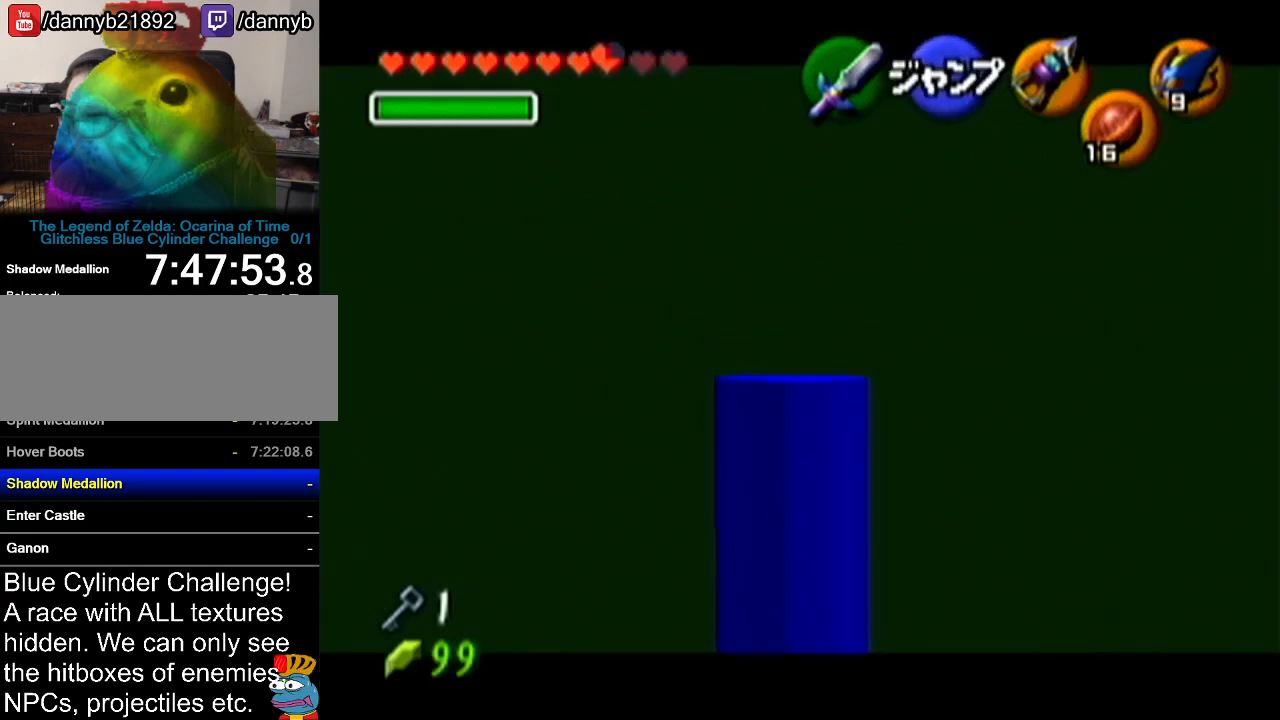
{"buttons": [], "left_stick": "up", "events": [[267, "Z", "up"], [267, "left_stick", "center"], [384, "left_stick", "up"]]}
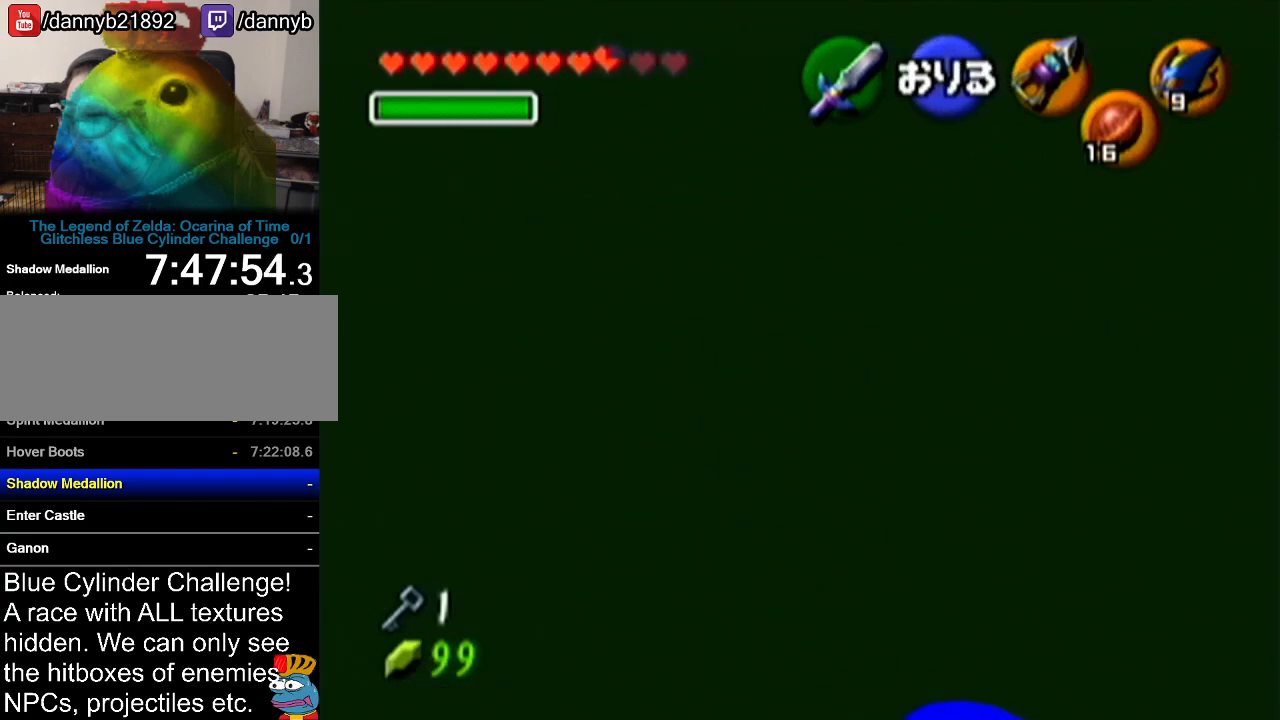
{"buttons": [], "left_stick": "center", "events": [[201, "left_stick", "center"]]}
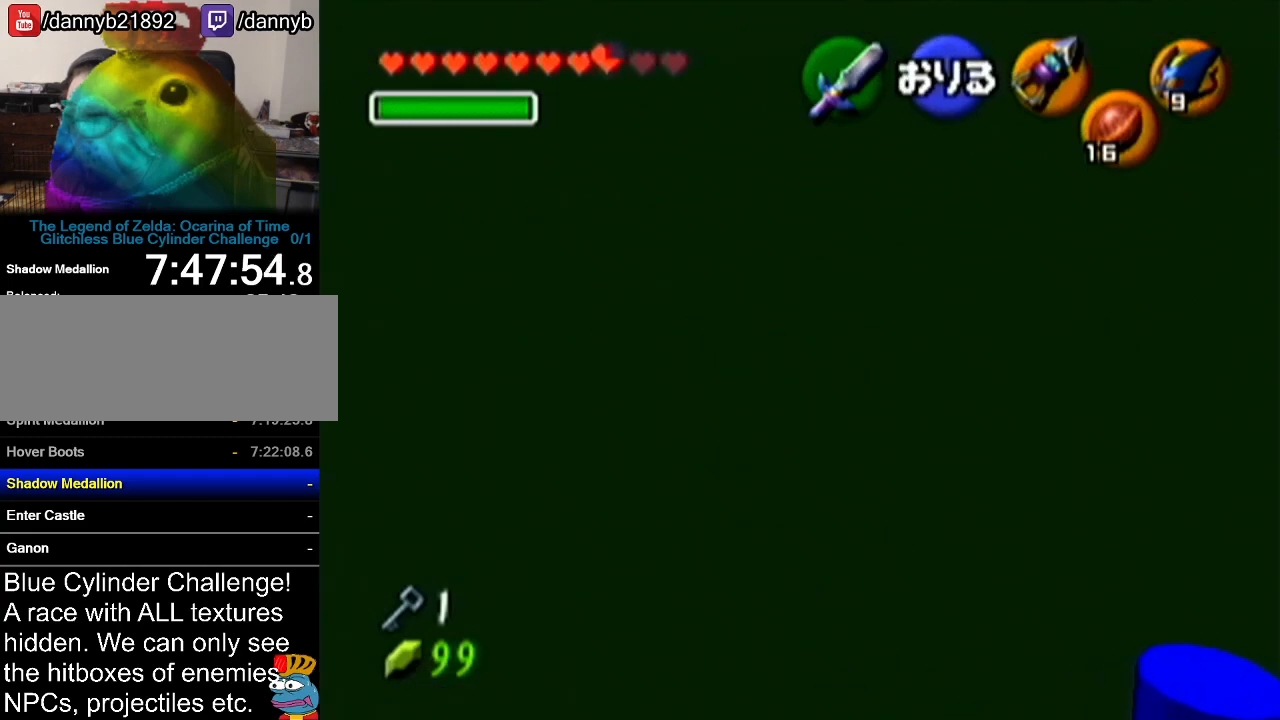
{"buttons": [], "left_stick": "center", "events": []}
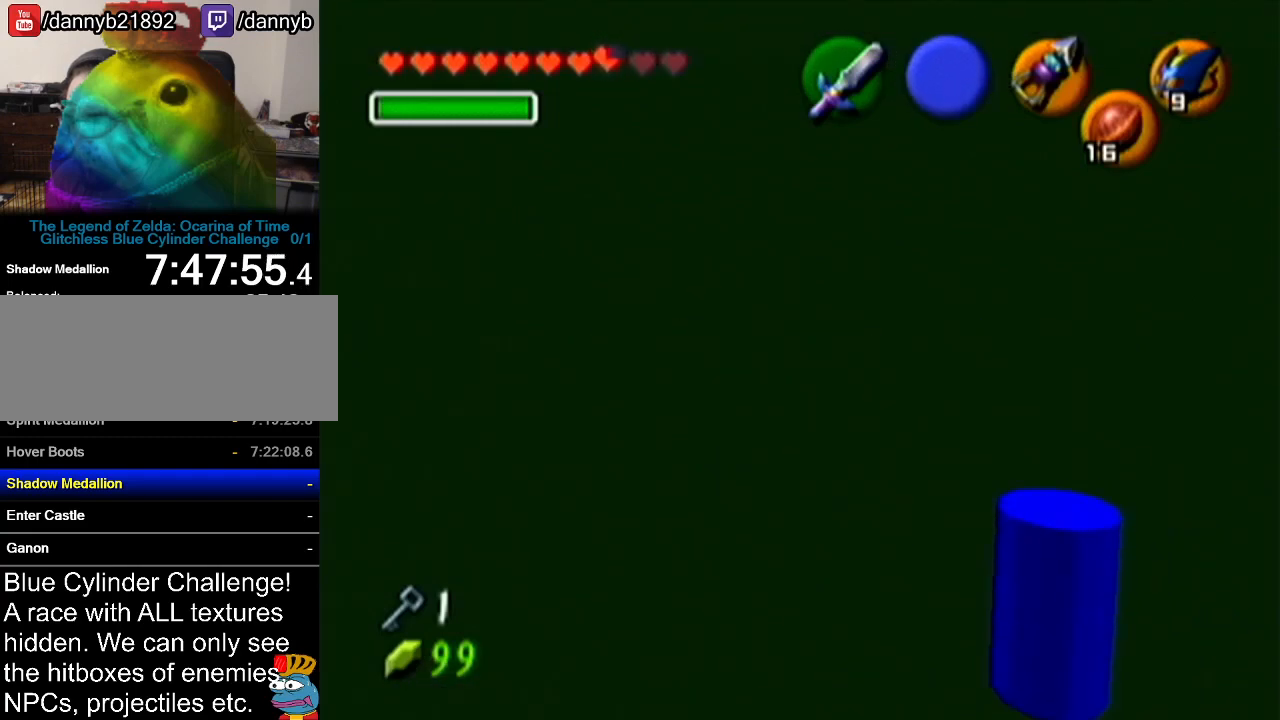
{"buttons": [], "left_stick": "center", "events": []}
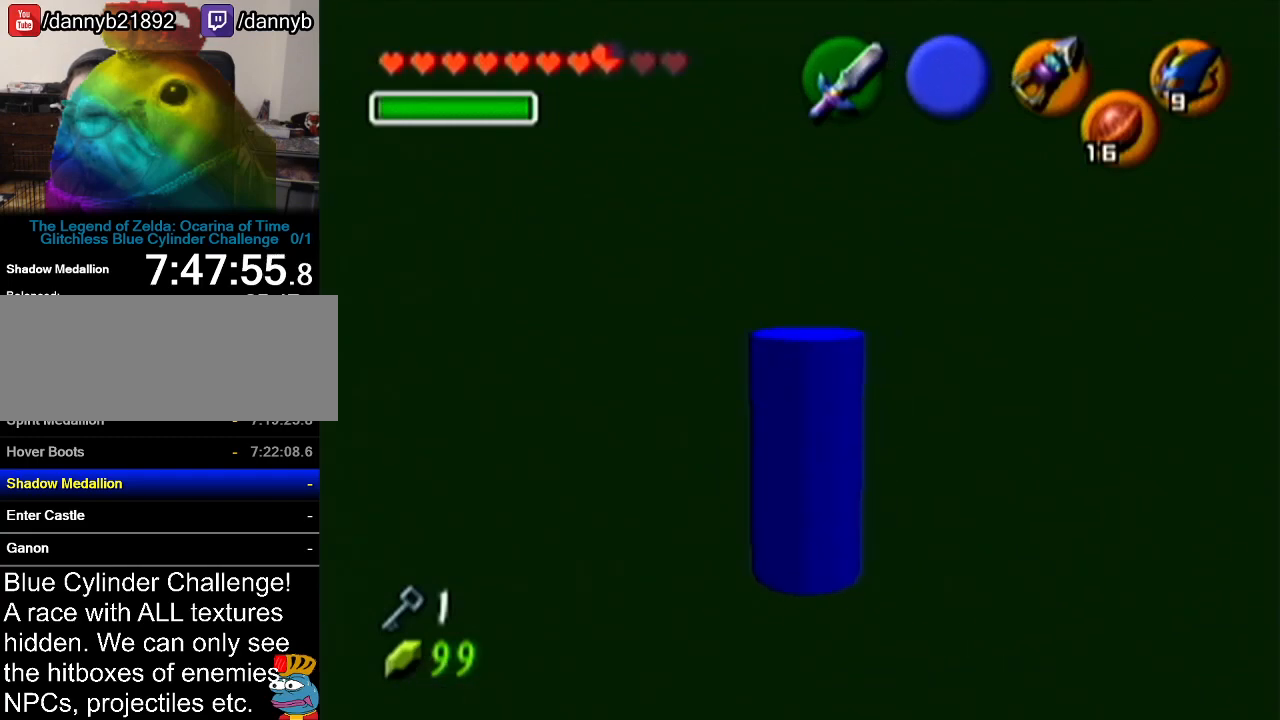
{"buttons": [], "left_stick": "center", "events": [[67, "Z", "down"], [484, "Z", "up"]]}
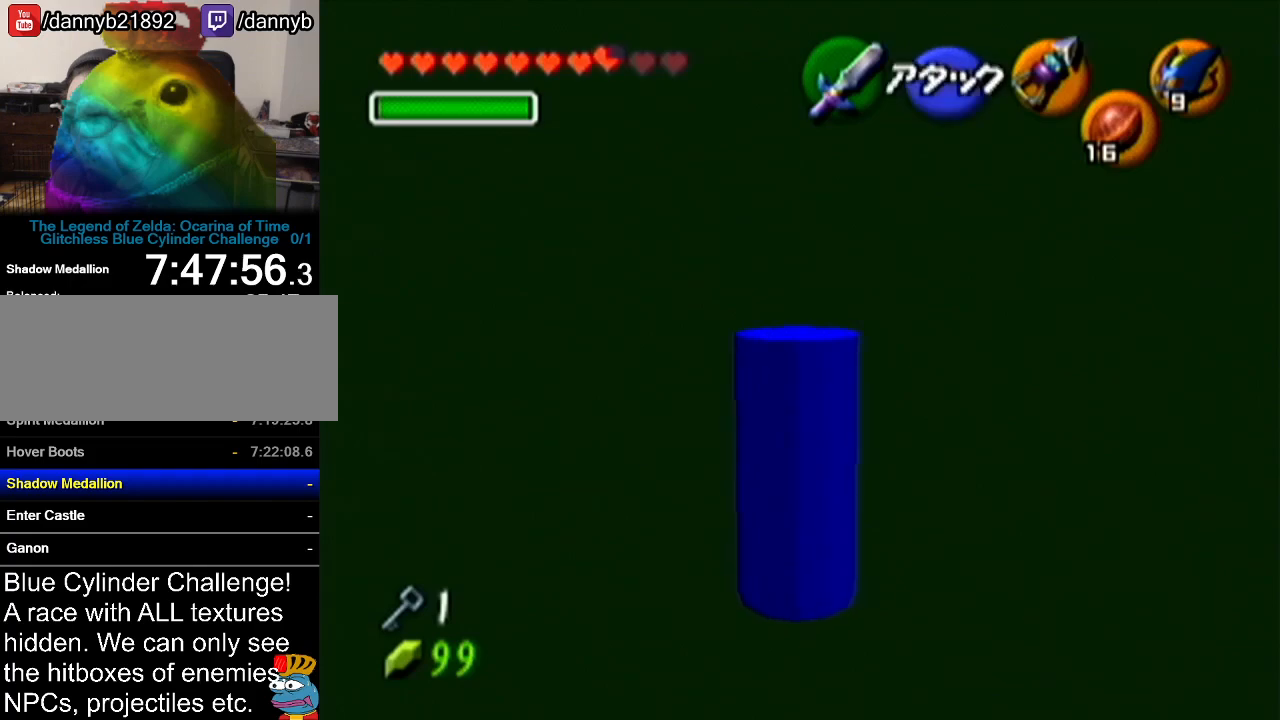
{"buttons": [], "left_stick": "center", "events": []}
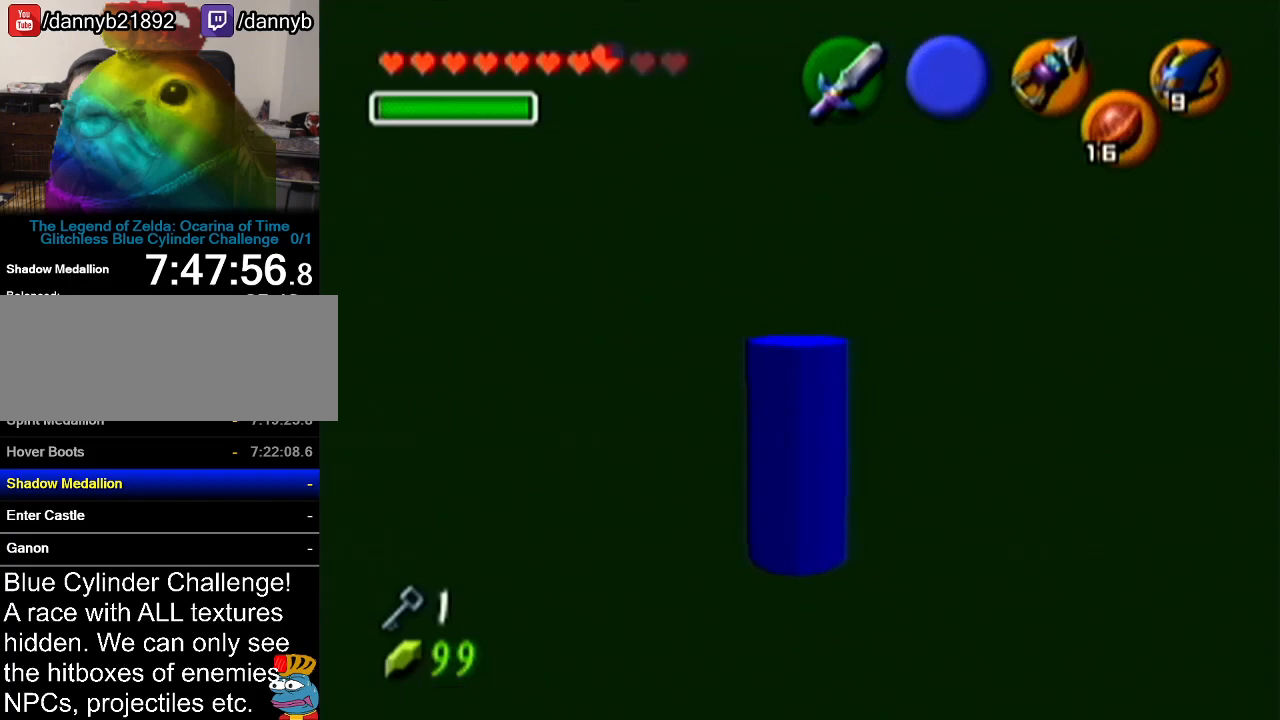
{"buttons": ["Z"], "left_stick": "center", "events": [[133, "left_stick", "down"], [200, "left_stick", "center"], [384, "Z", "down"]]}
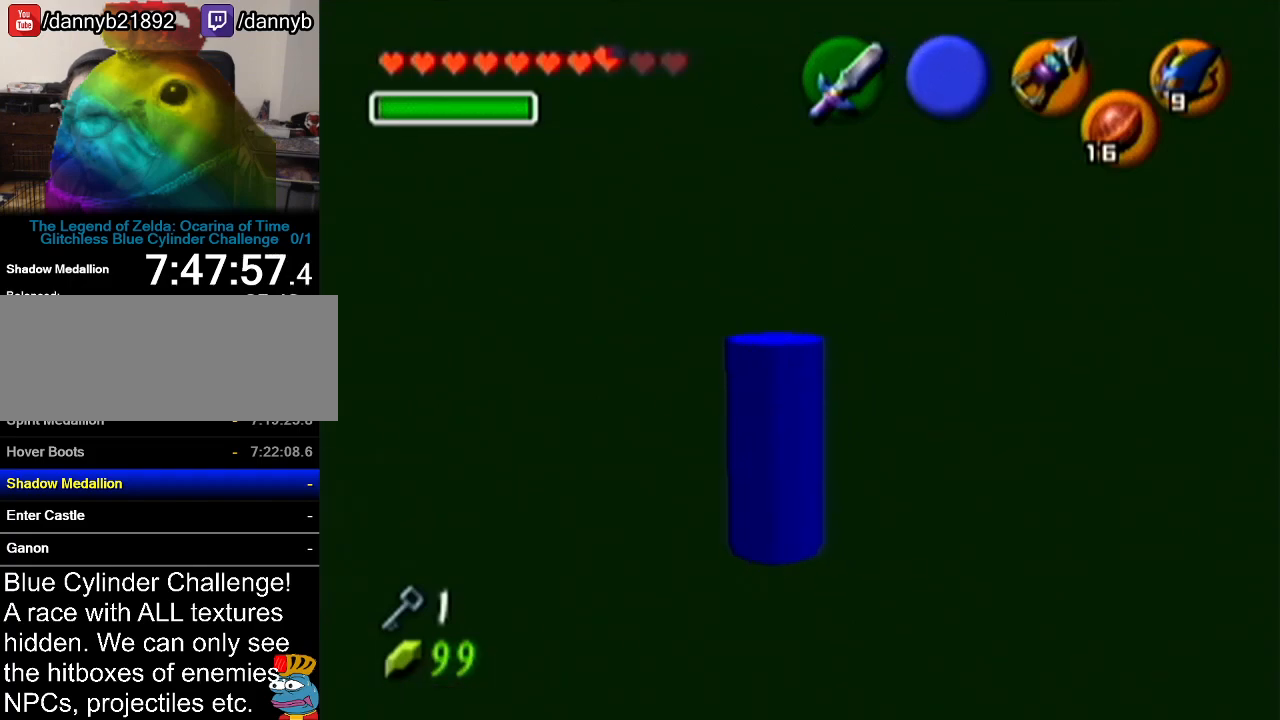
{"buttons": ["Z"], "left_stick": "center", "events": []}
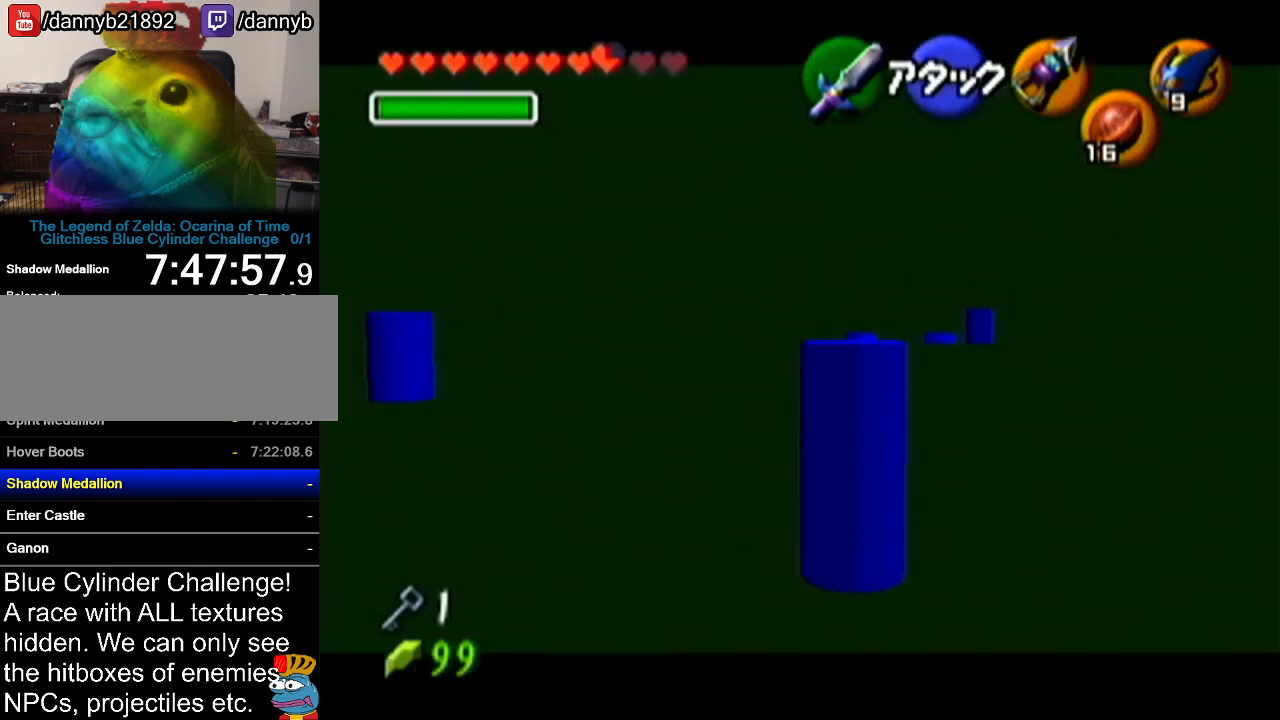
{"buttons": ["Z"], "left_stick": "center", "events": []}
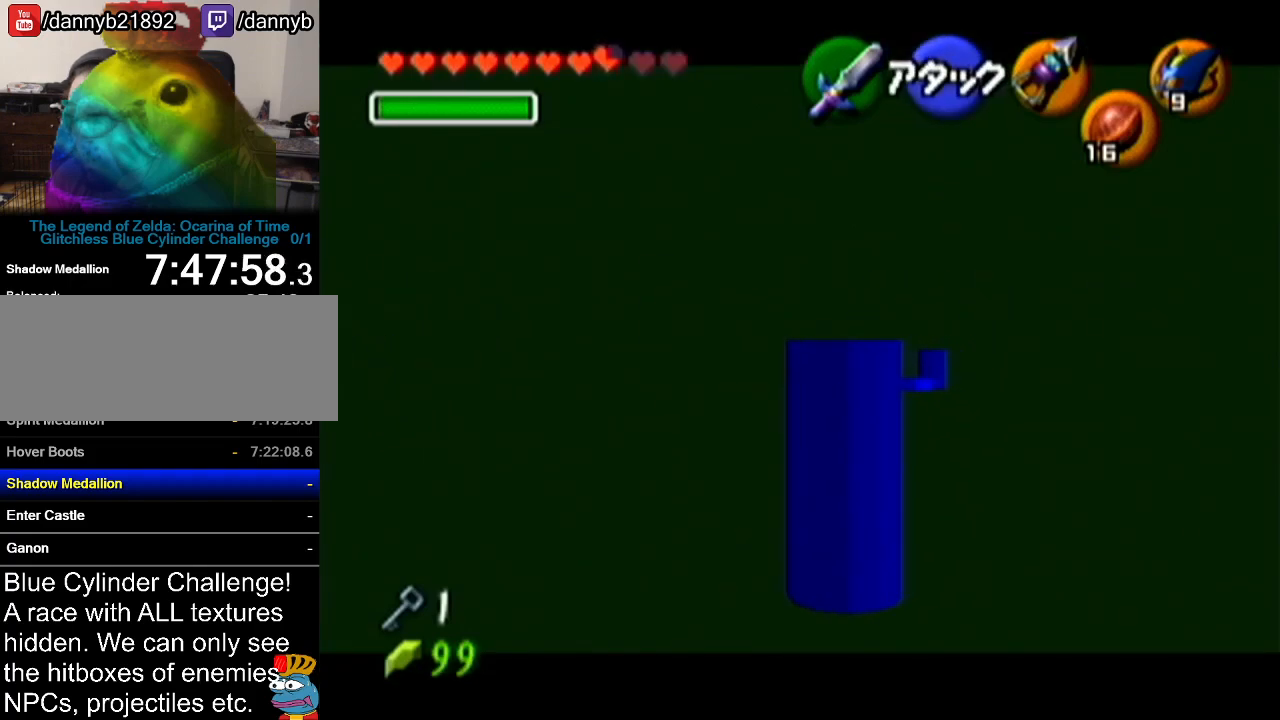
{"buttons": ["Z"], "left_stick": "center", "events": []}
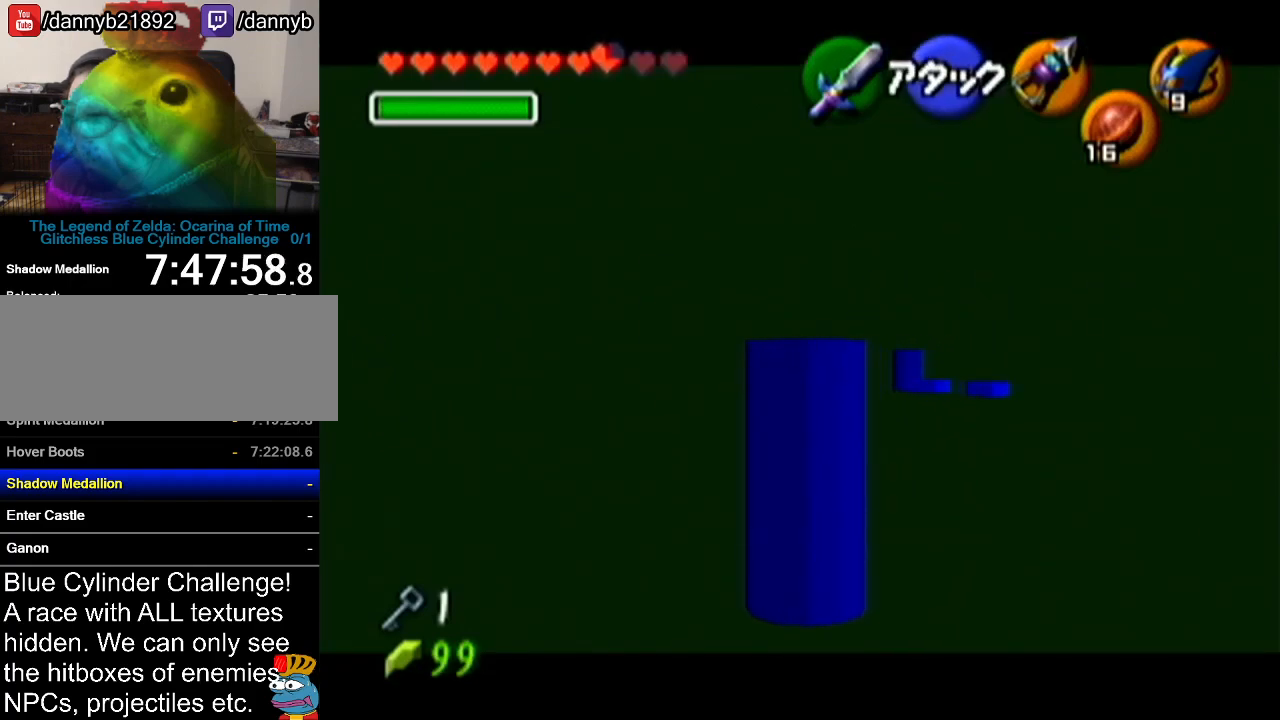
{"buttons": ["Z"], "left_stick": "center", "events": []}
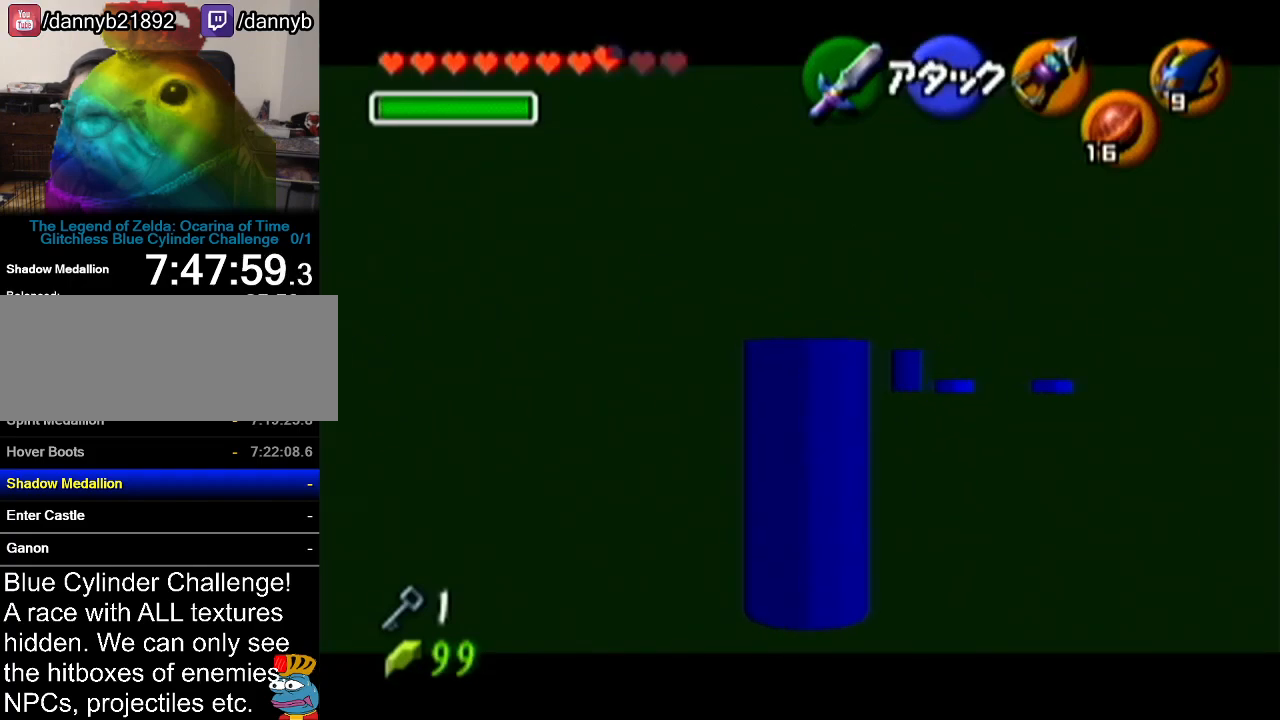
{"buttons": ["Z"], "left_stick": "down", "events": [[400, "left_stick", "down"]]}
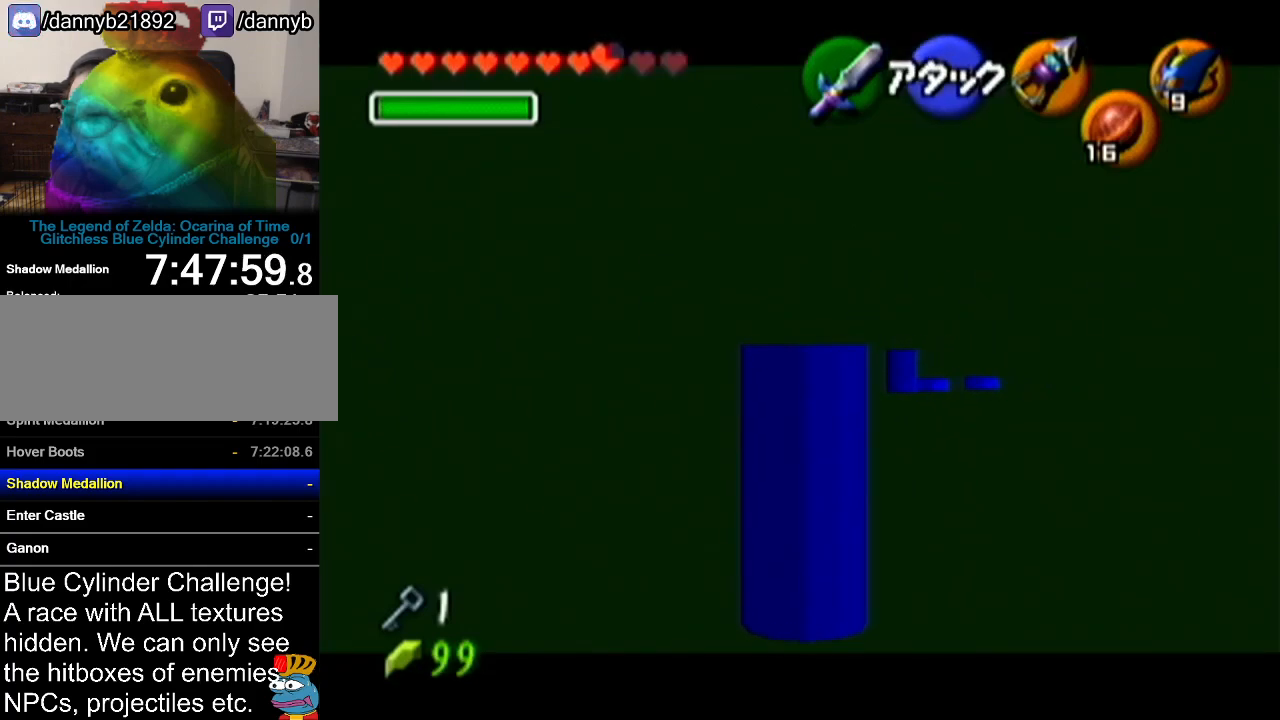
{"buttons": ["Z"], "left_stick": "down", "events": []}
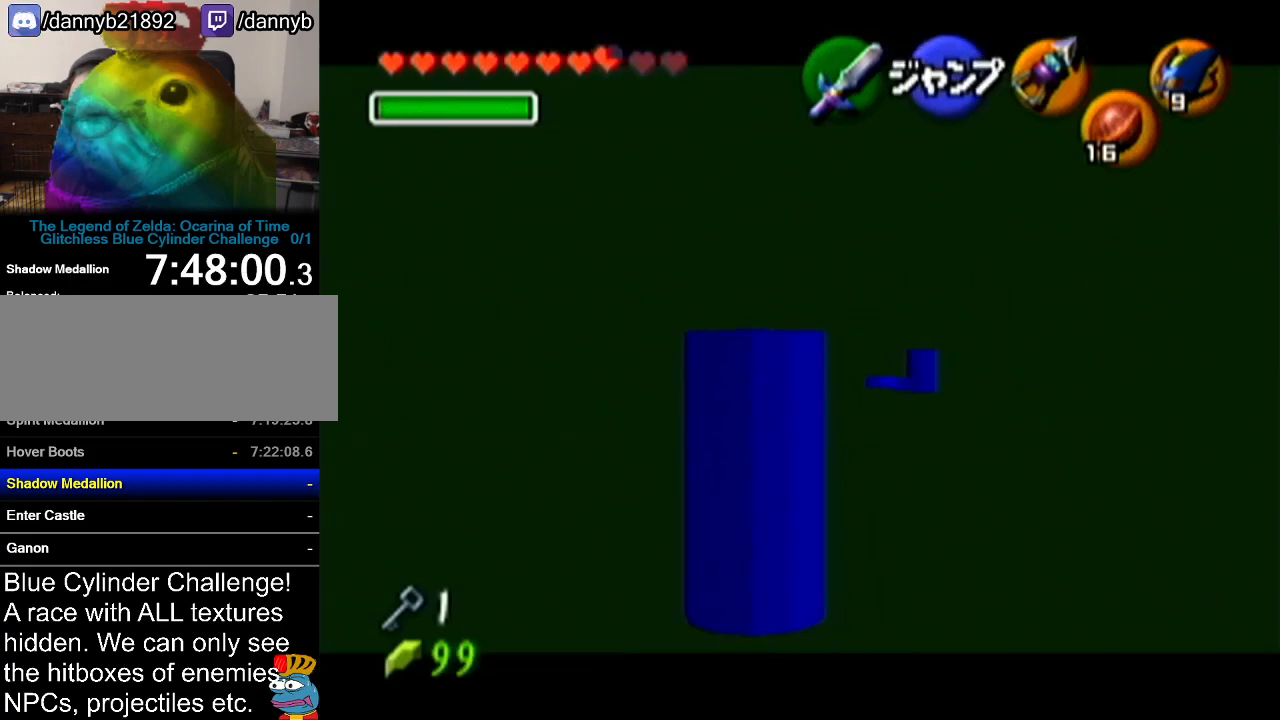
{"buttons": ["Z"], "left_stick": "center", "events": [[233, "left_stick", "center"]]}
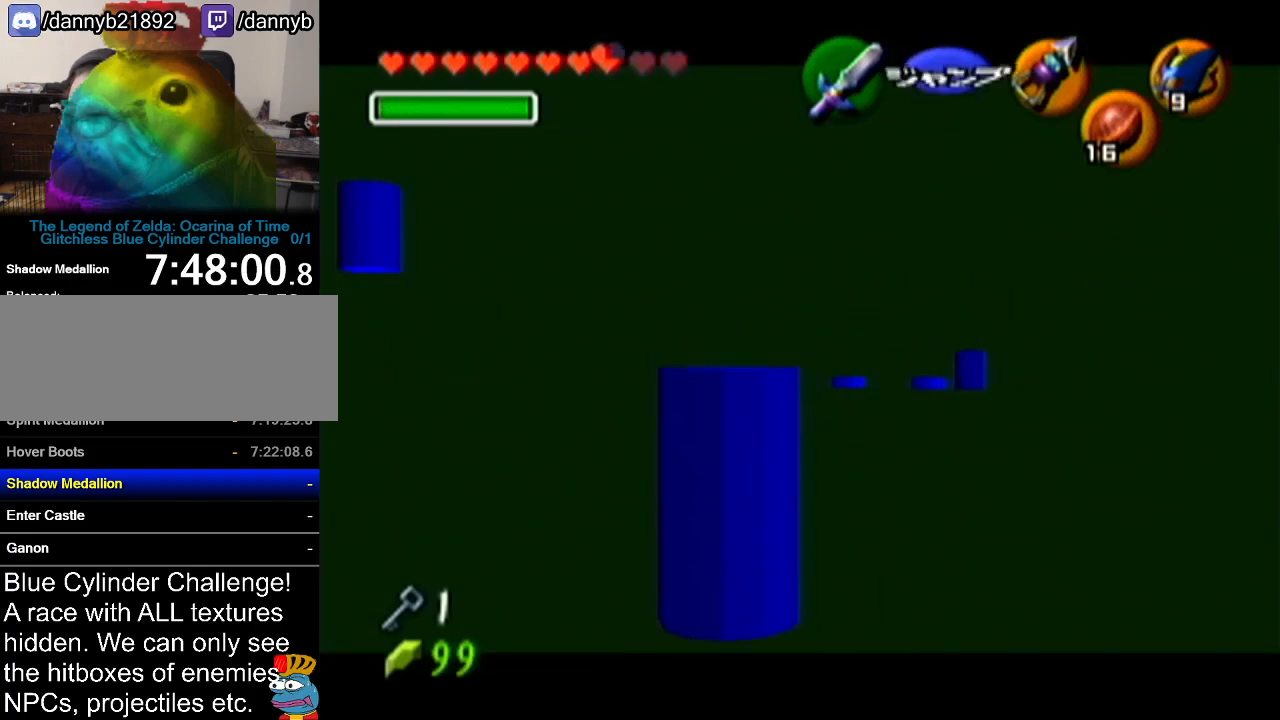
{"buttons": ["Z"], "left_stick": "center", "events": []}
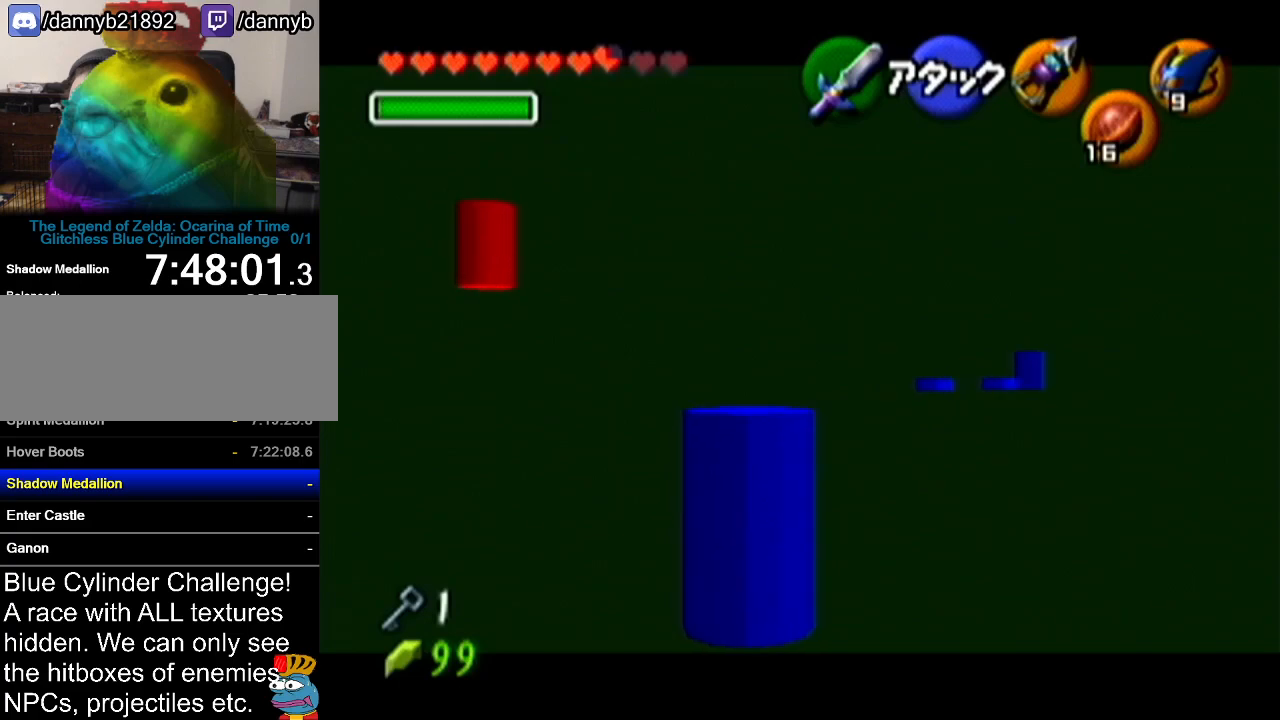
{"buttons": ["Z"], "left_stick": "center", "events": []}
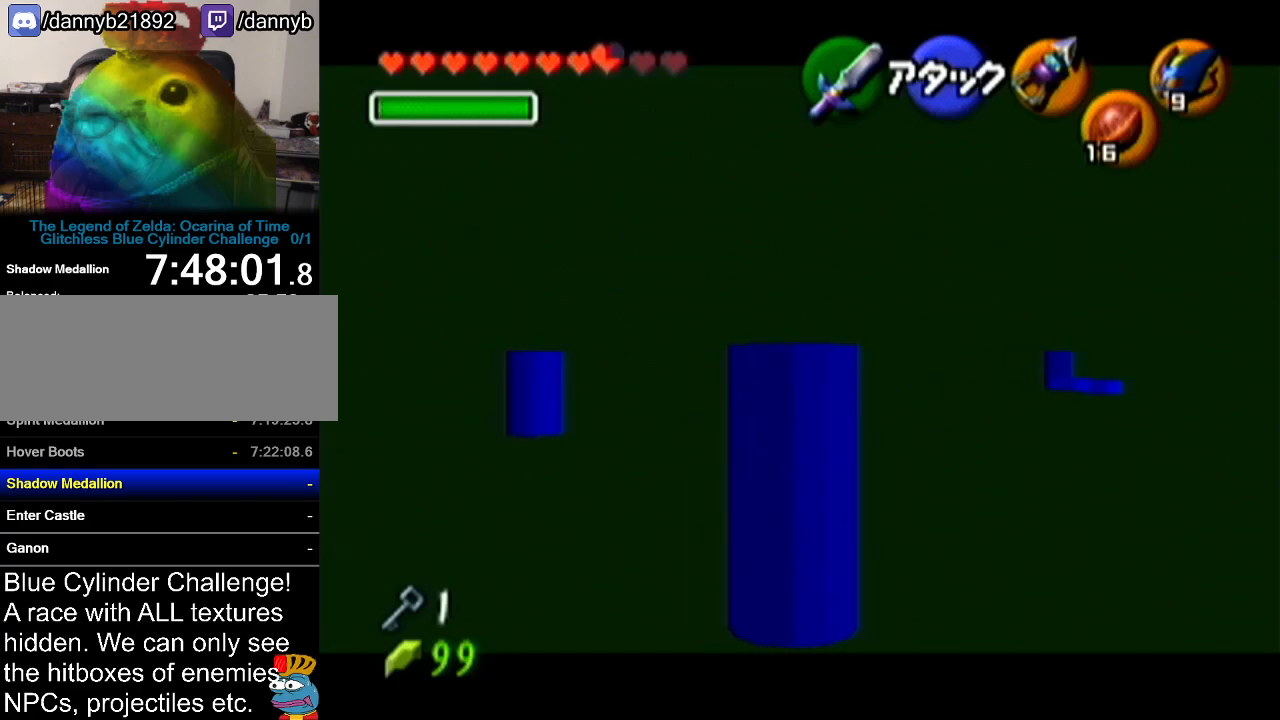
{"buttons": ["Z"], "left_stick": "center", "events": []}
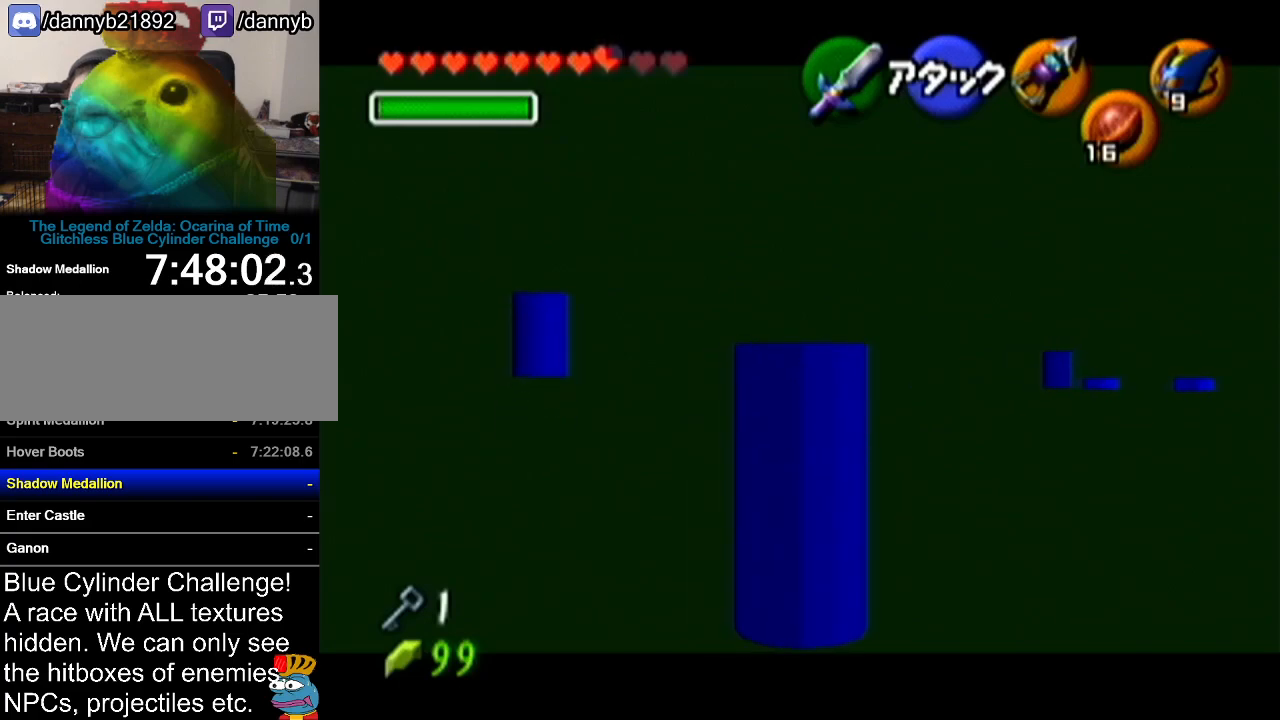
{"buttons": ["Z"], "left_stick": "center", "events": []}
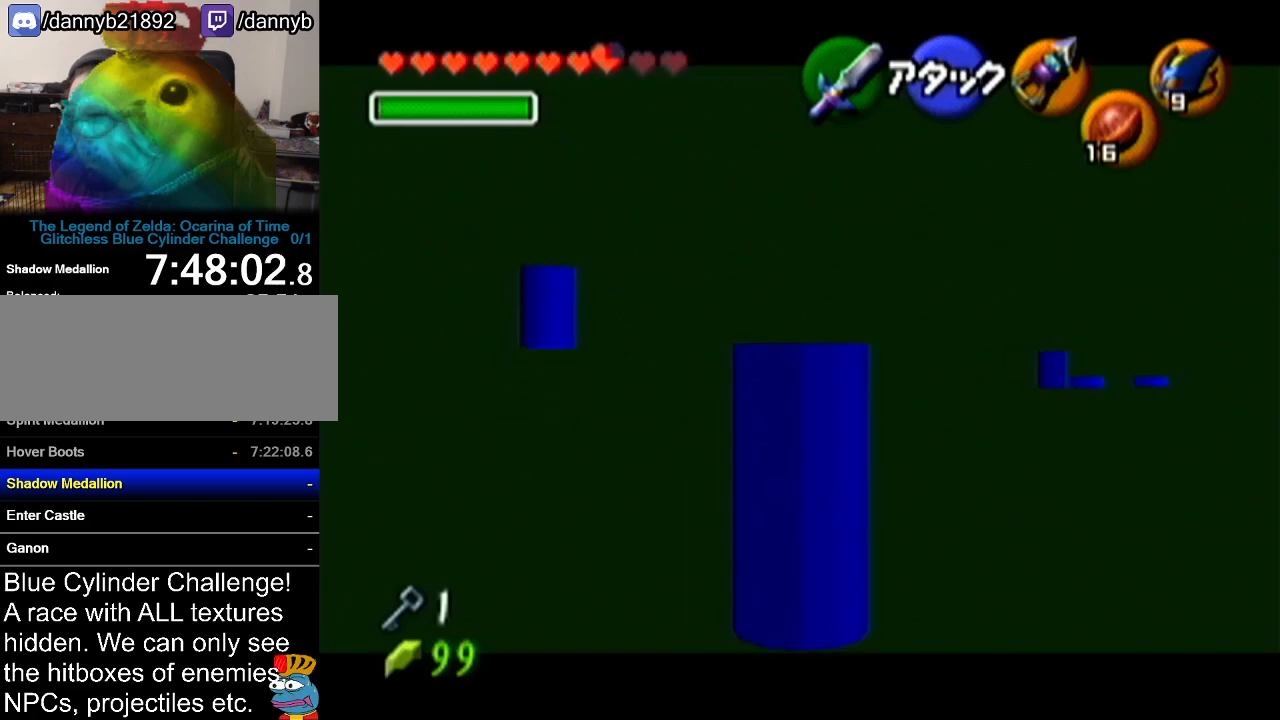
{"buttons": ["Z"], "left_stick": "center", "events": []}
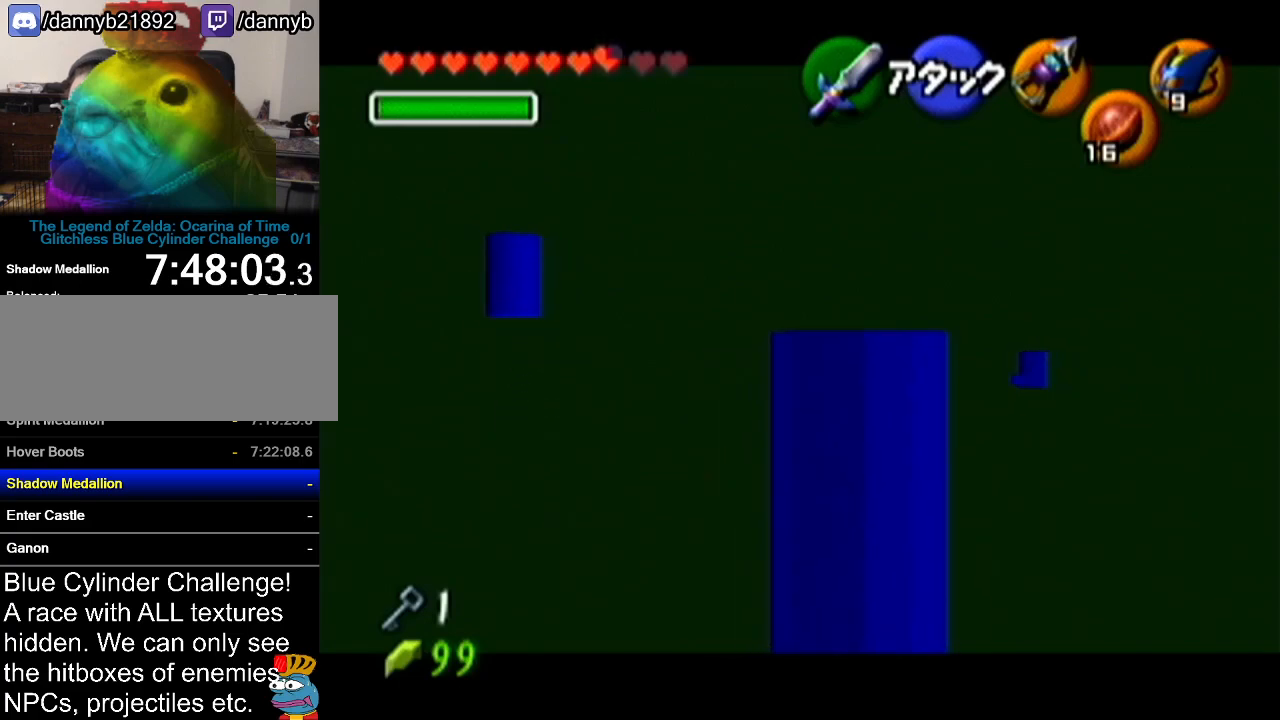
{"buttons": ["Z"], "left_stick": "up", "events": [[484, "left_stick", "up"]]}
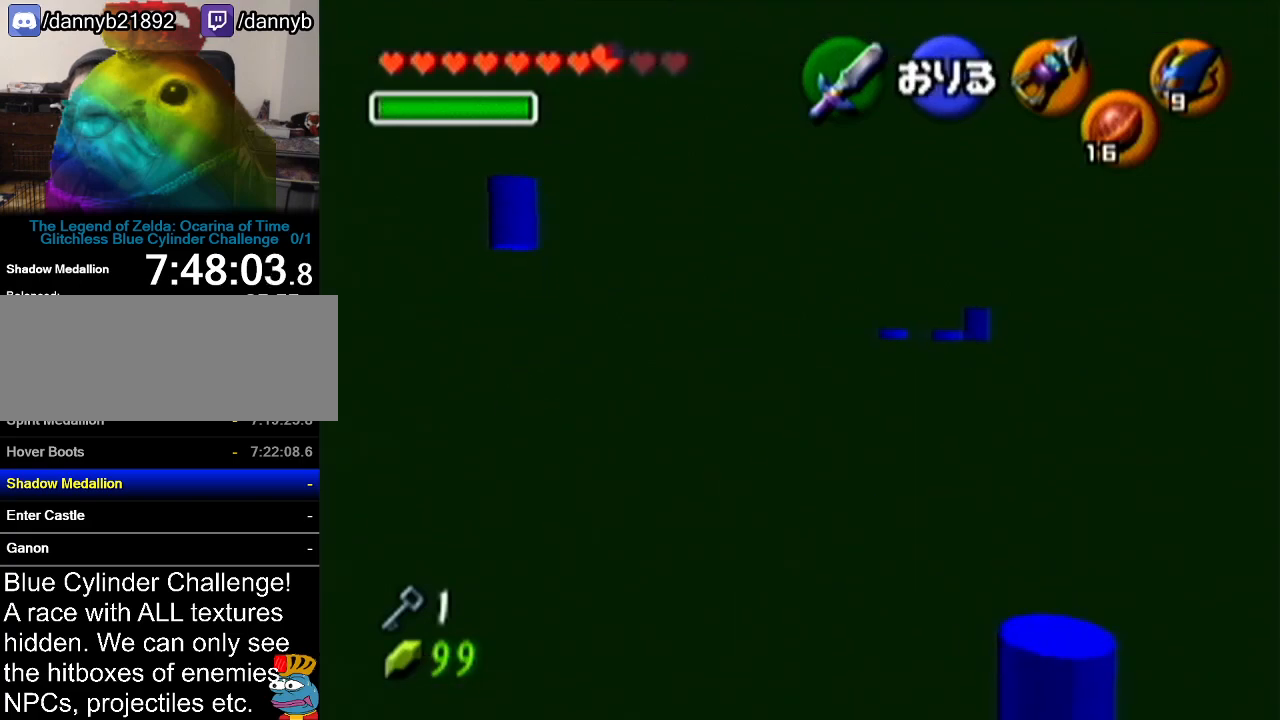
{"buttons": [], "left_stick": "center", "events": [[17, "Z", "up"], [417, "left_stick", "center"]]}
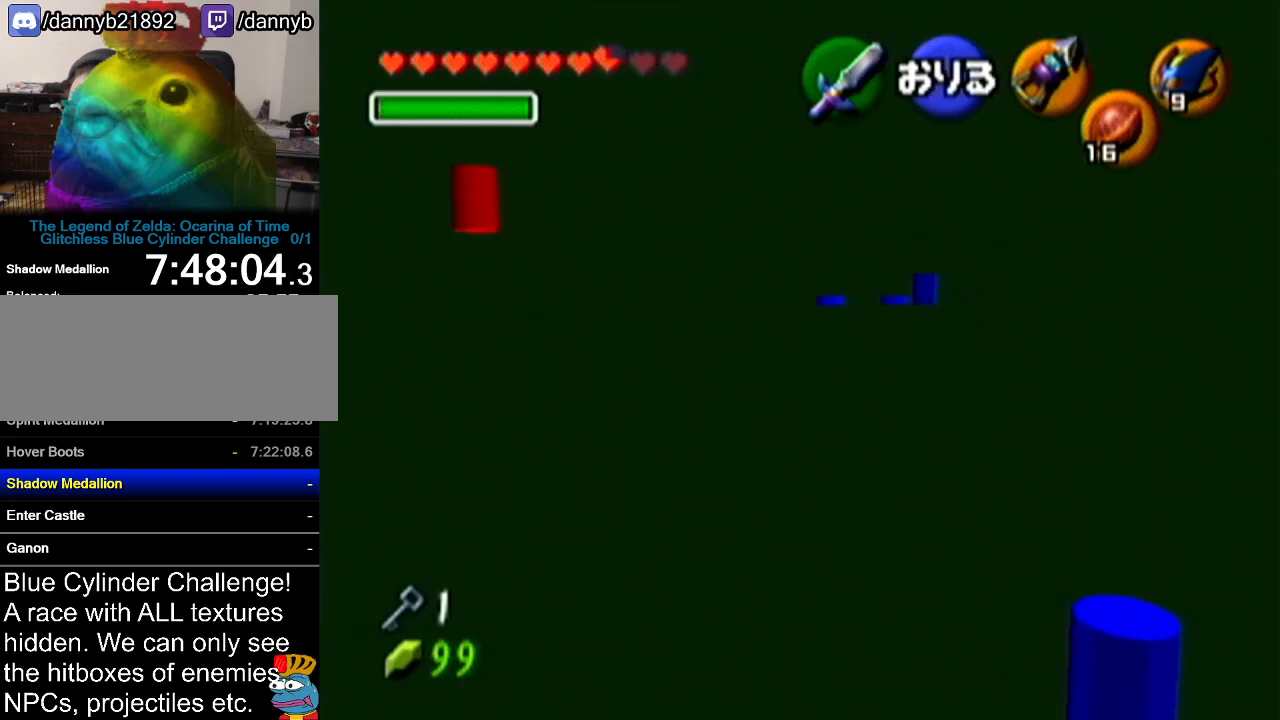
{"buttons": [], "left_stick": "center", "events": []}
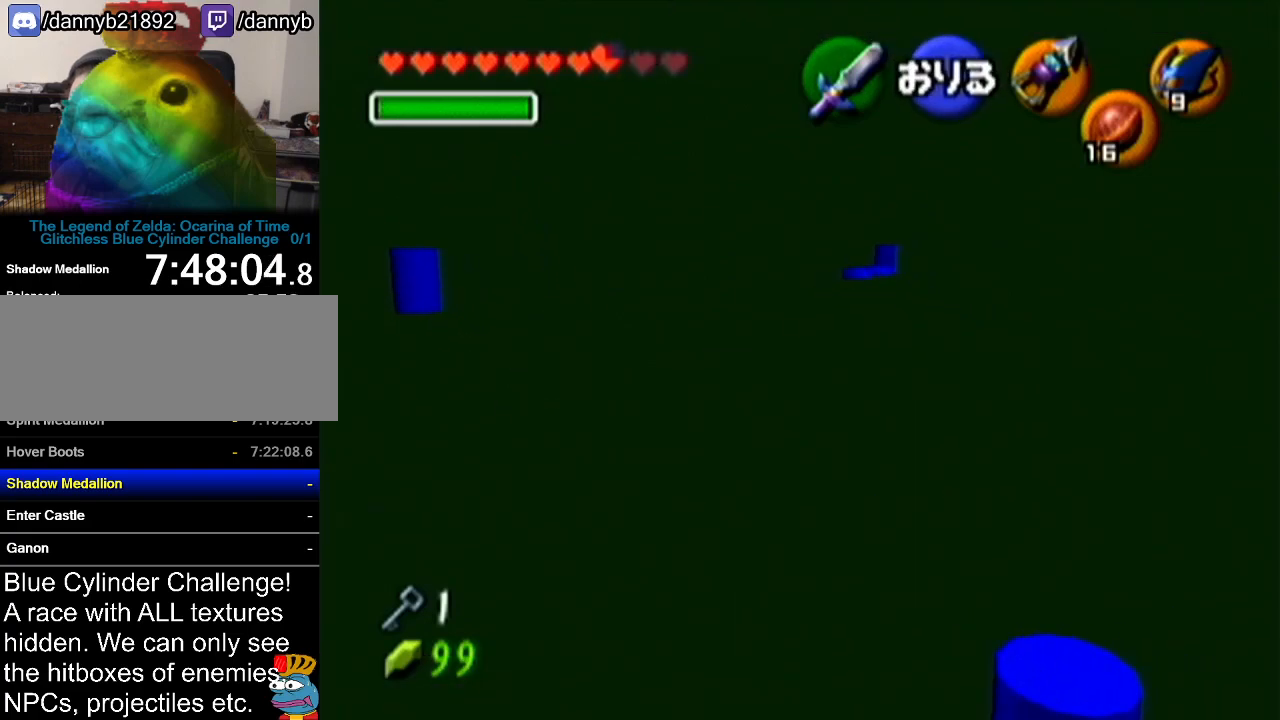
{"buttons": [], "left_stick": "center", "events": []}
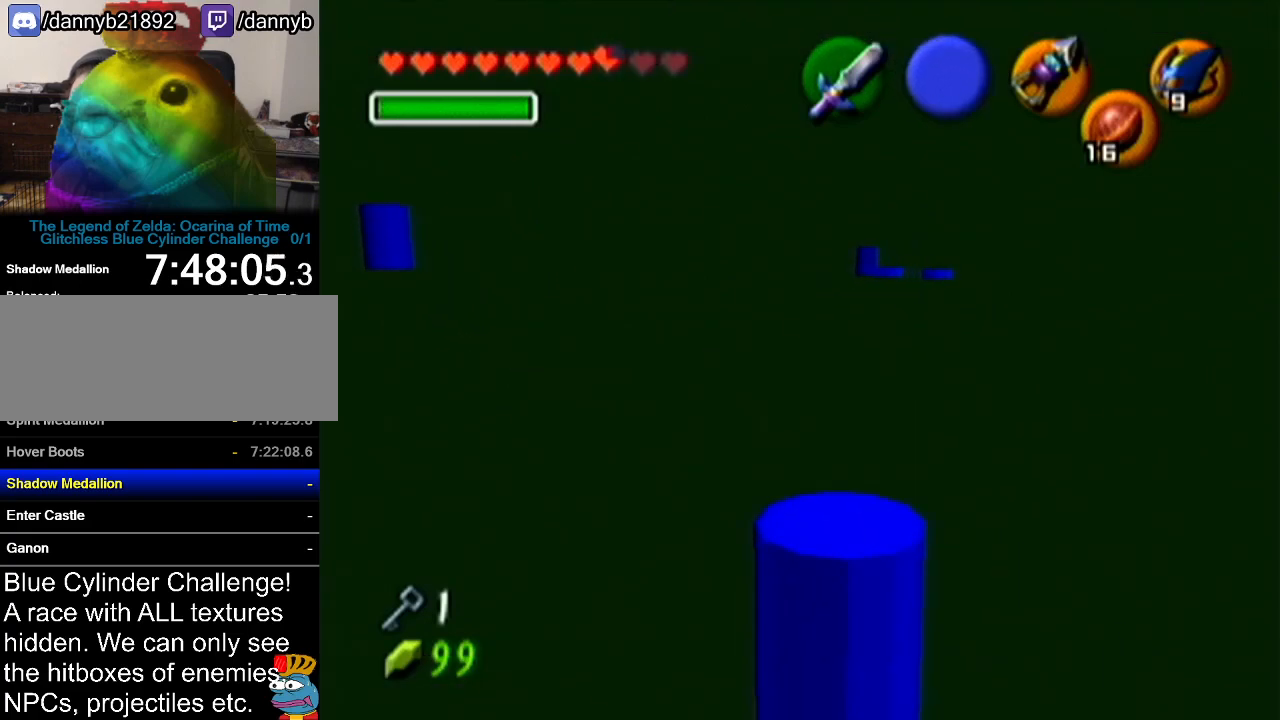
{"buttons": ["Z"], "left_stick": "center", "events": [[383, "Z", "down"]]}